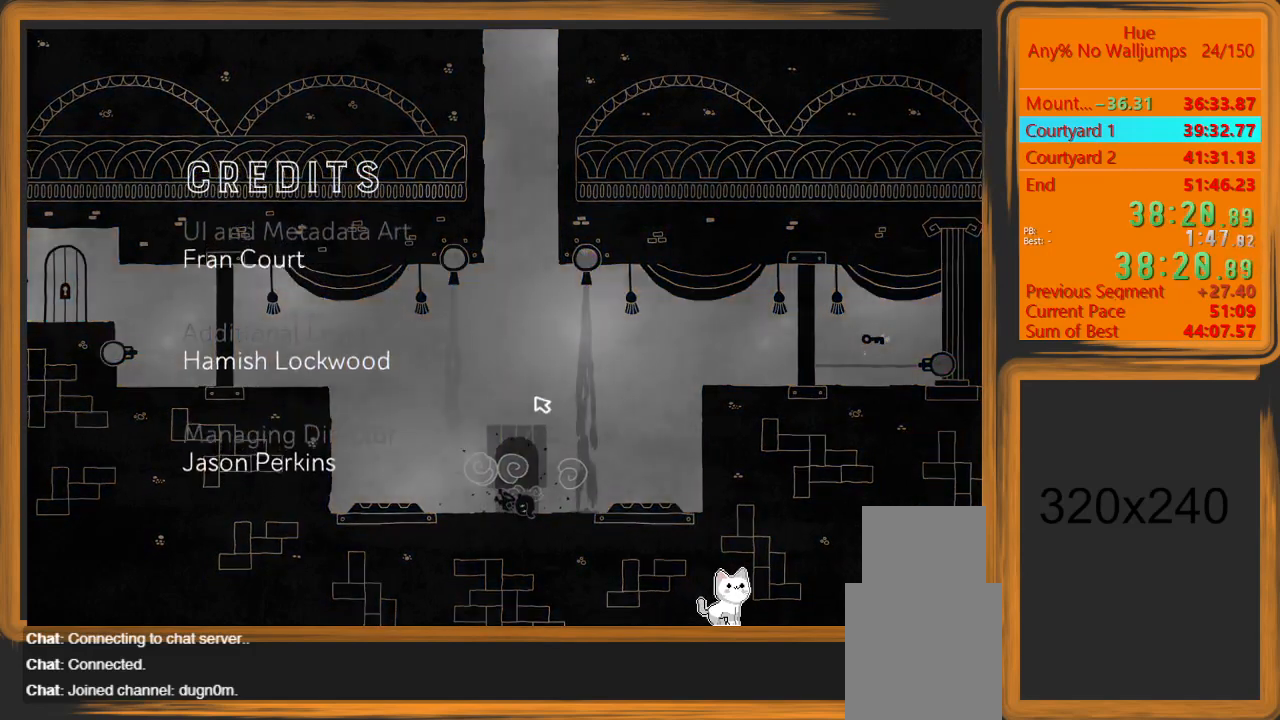
Gameplay with keyboard and mouse; each line is a JSON object with the keys and mouse buttons held at the frame after it. "events" lists presses ("down") and releases ("up") of "a", "d", "escape", "return", "s", "shift", "space", "w" and "mouse_left" between this image and that frame as [ms after this image, input, new state], when the widget could be followed in between. "mouse_left" = the "left" button of the "mouse" list. No other keys are recorded. Mouse movement is not recorded.
{"keys": [], "mouse": [], "events": []}
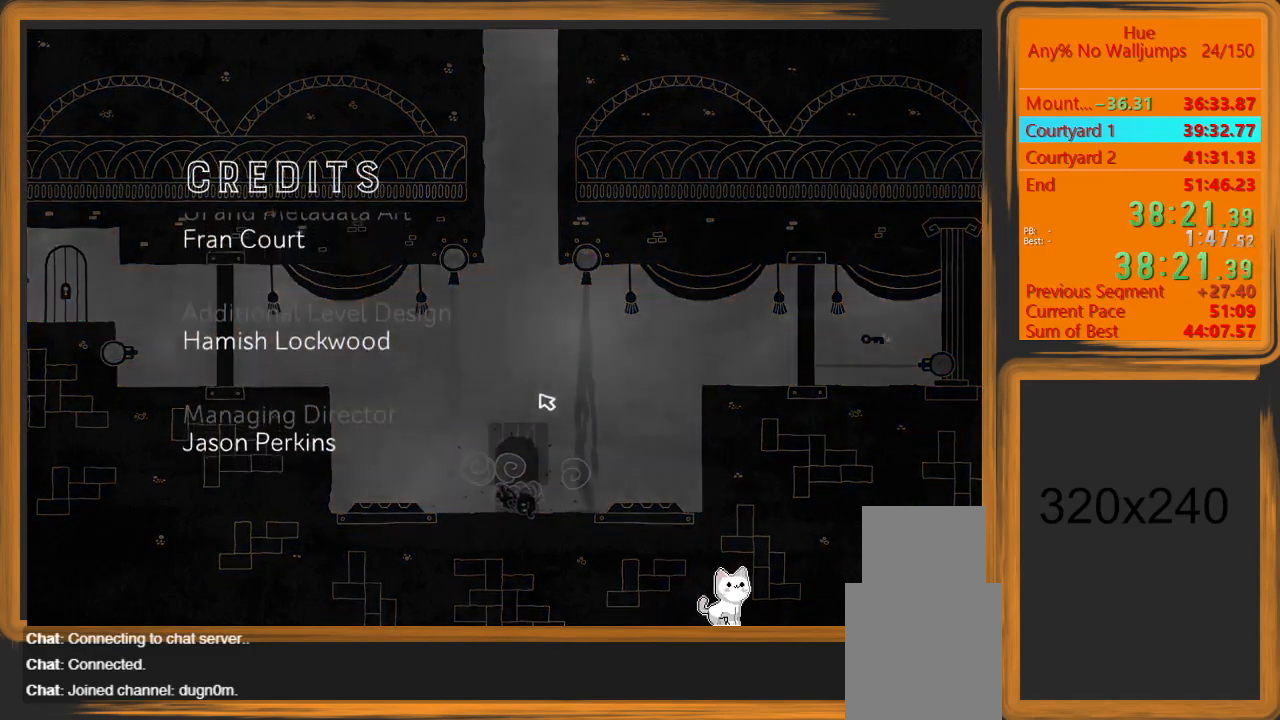
{"keys": [], "mouse": [], "events": []}
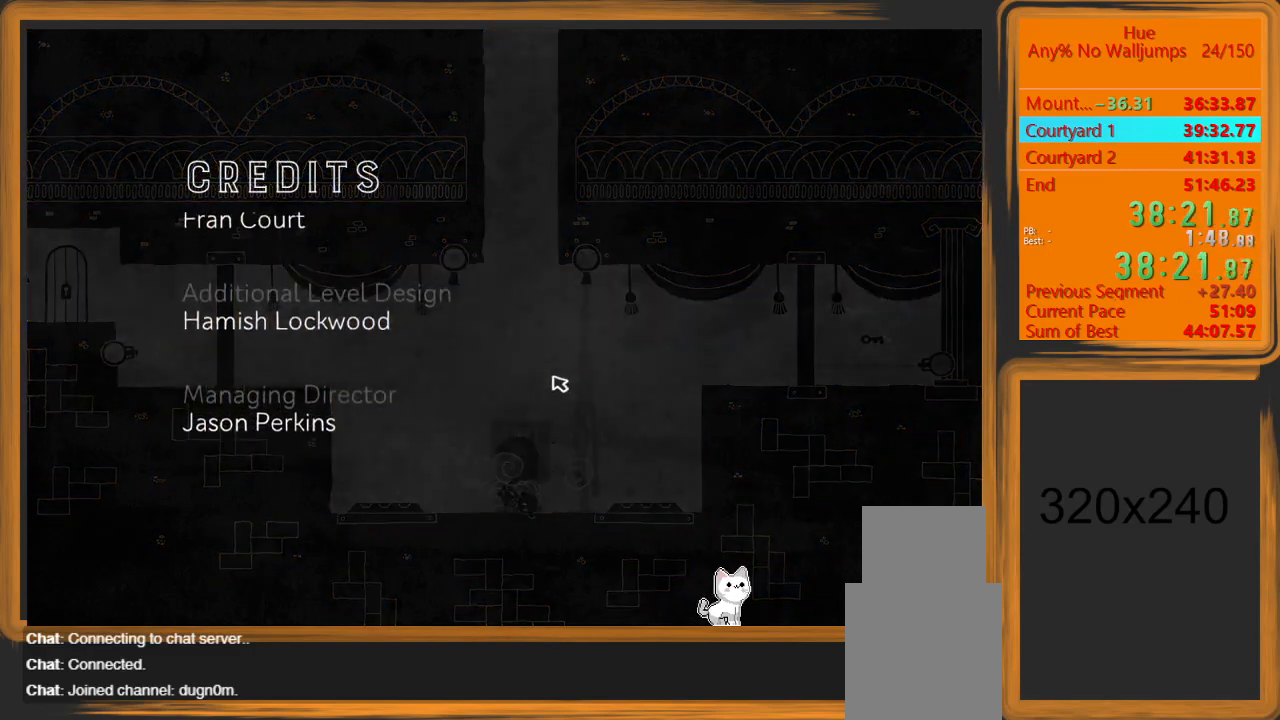
{"keys": [], "mouse": [], "events": []}
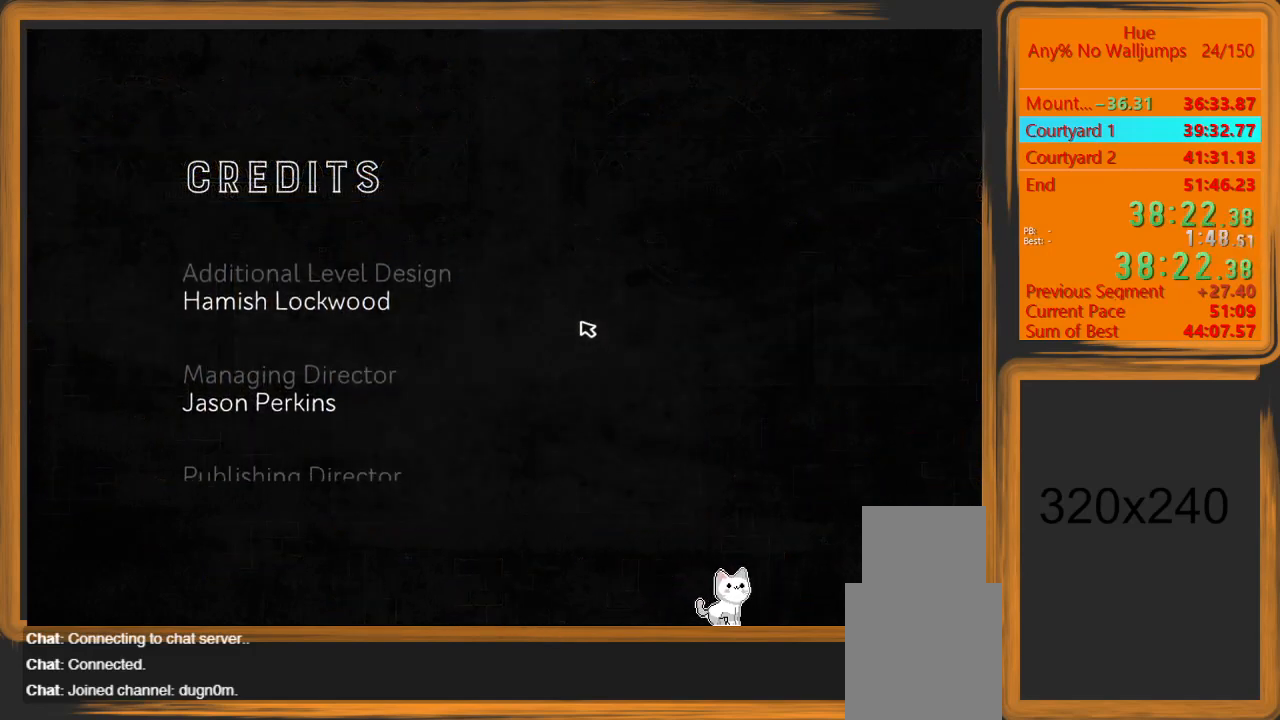
{"keys": [], "mouse": [], "events": []}
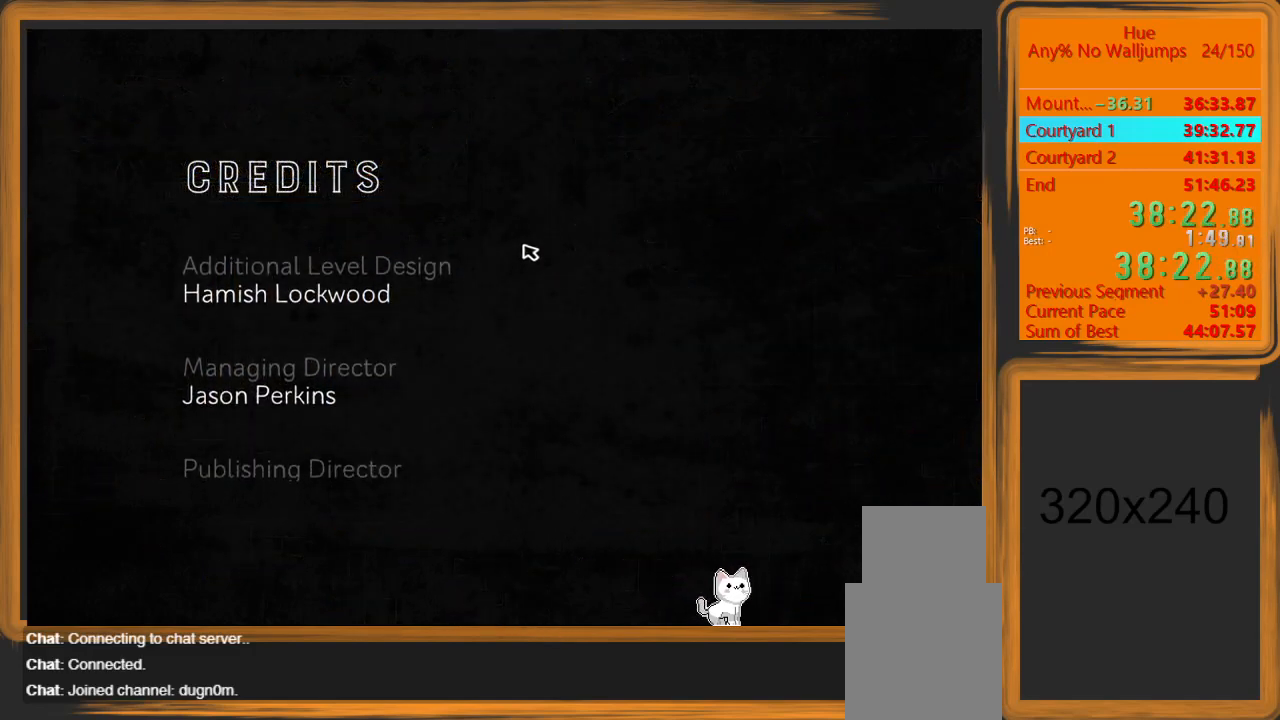
{"keys": [], "mouse": [], "events": []}
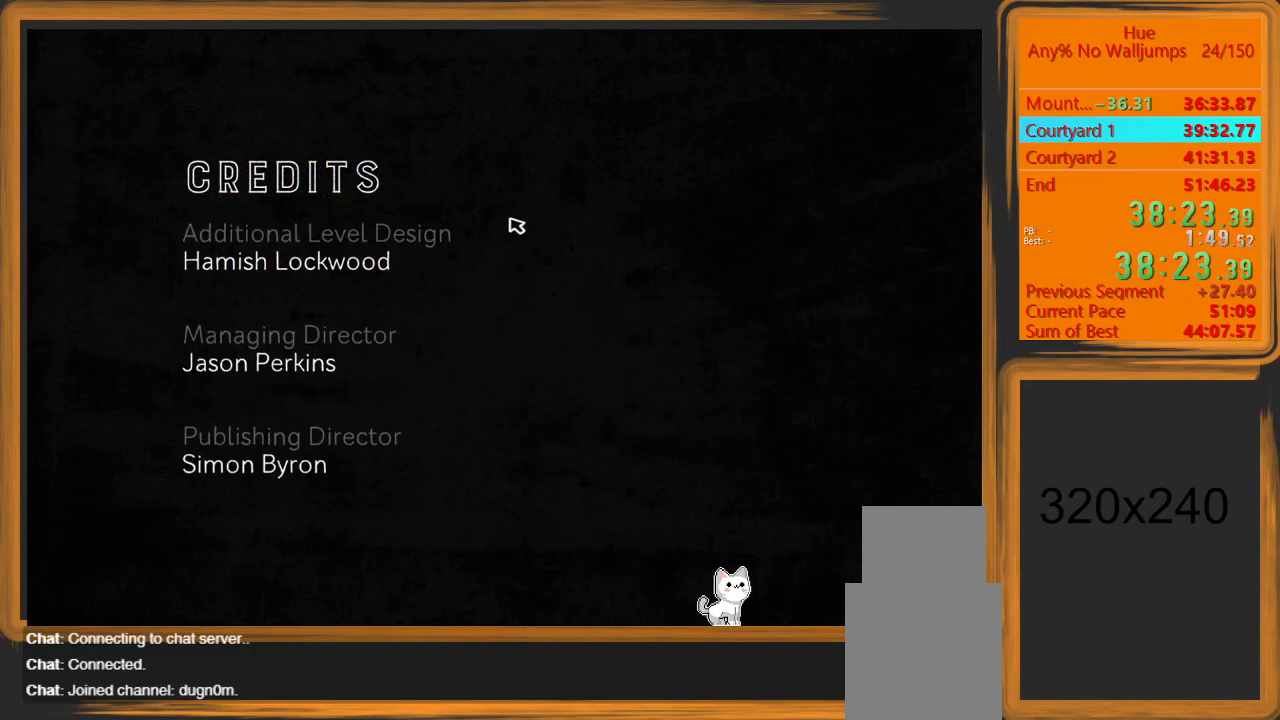
{"keys": [], "mouse": [], "events": []}
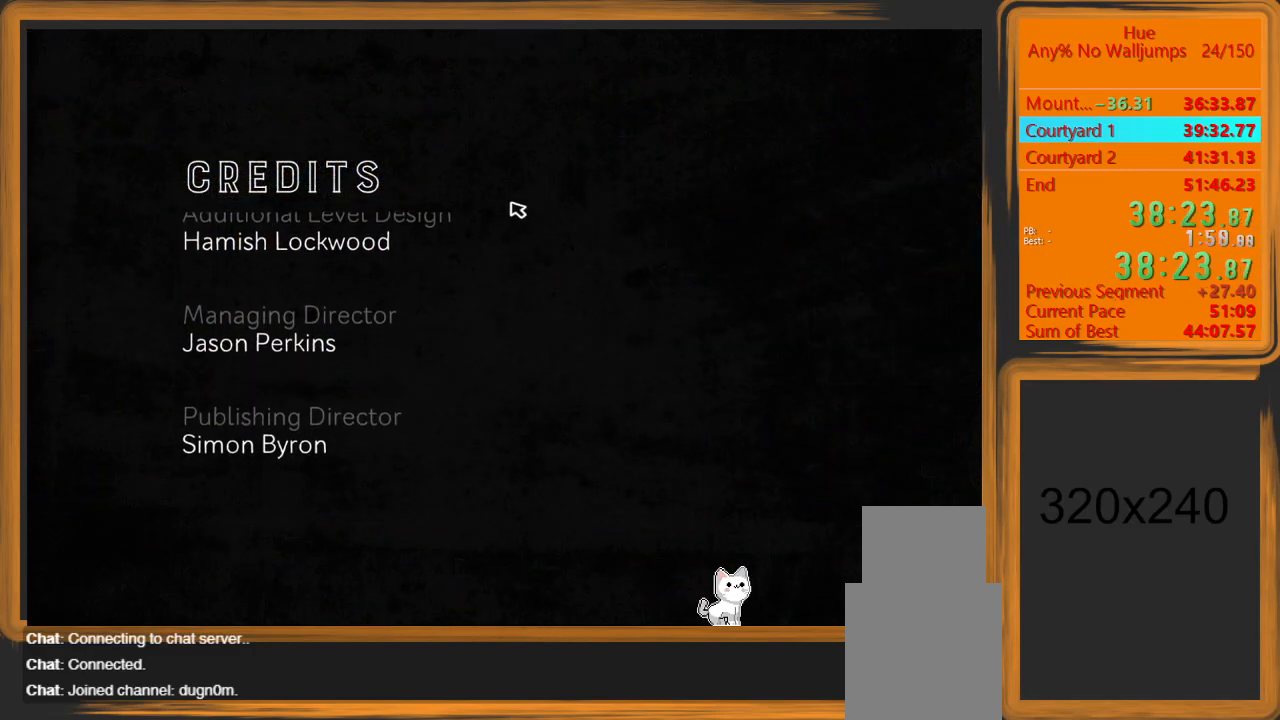
{"keys": [], "mouse": [], "events": []}
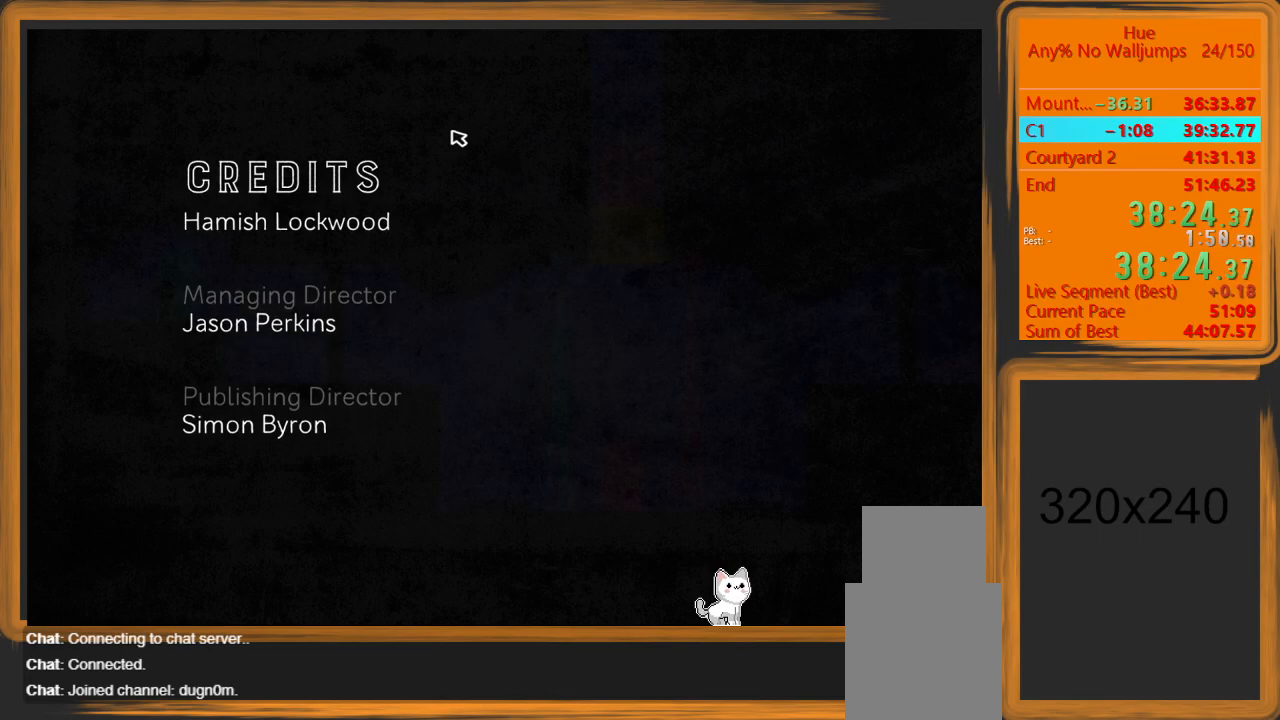
{"keys": [], "mouse": [], "events": [[333, "w", "down"], [367, "w", "up"]]}
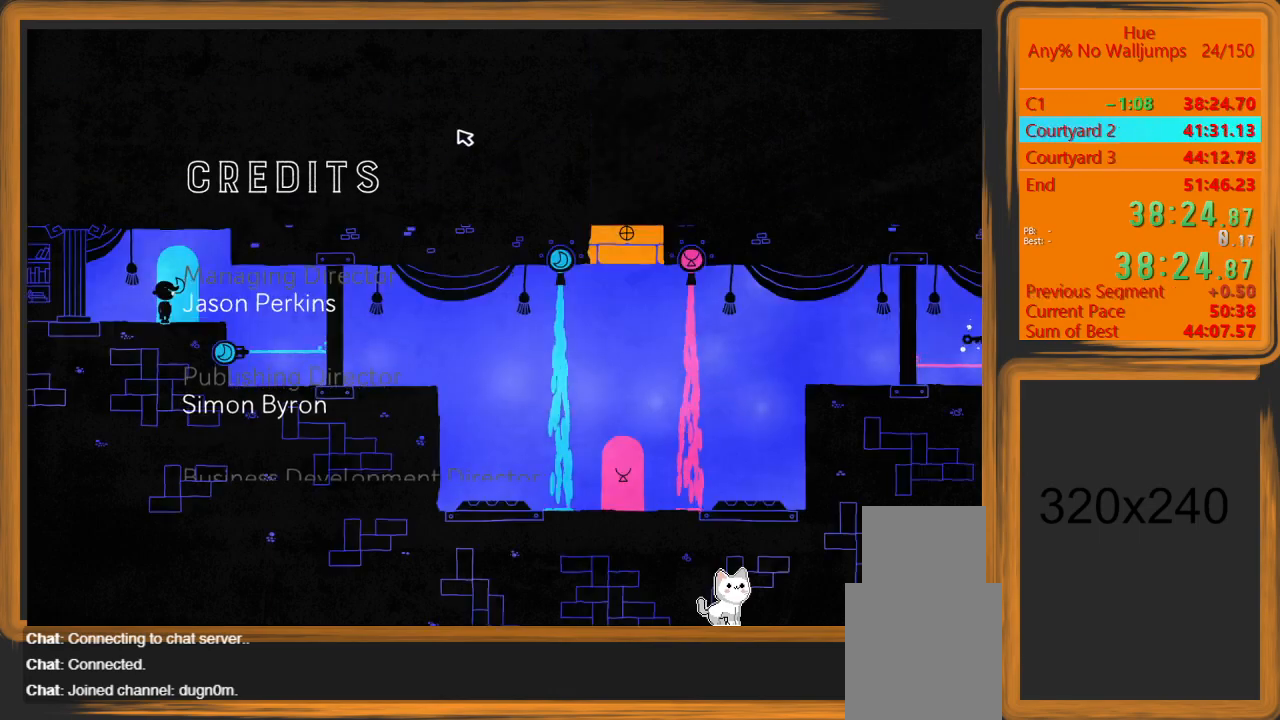
{"keys": [], "mouse": [], "events": []}
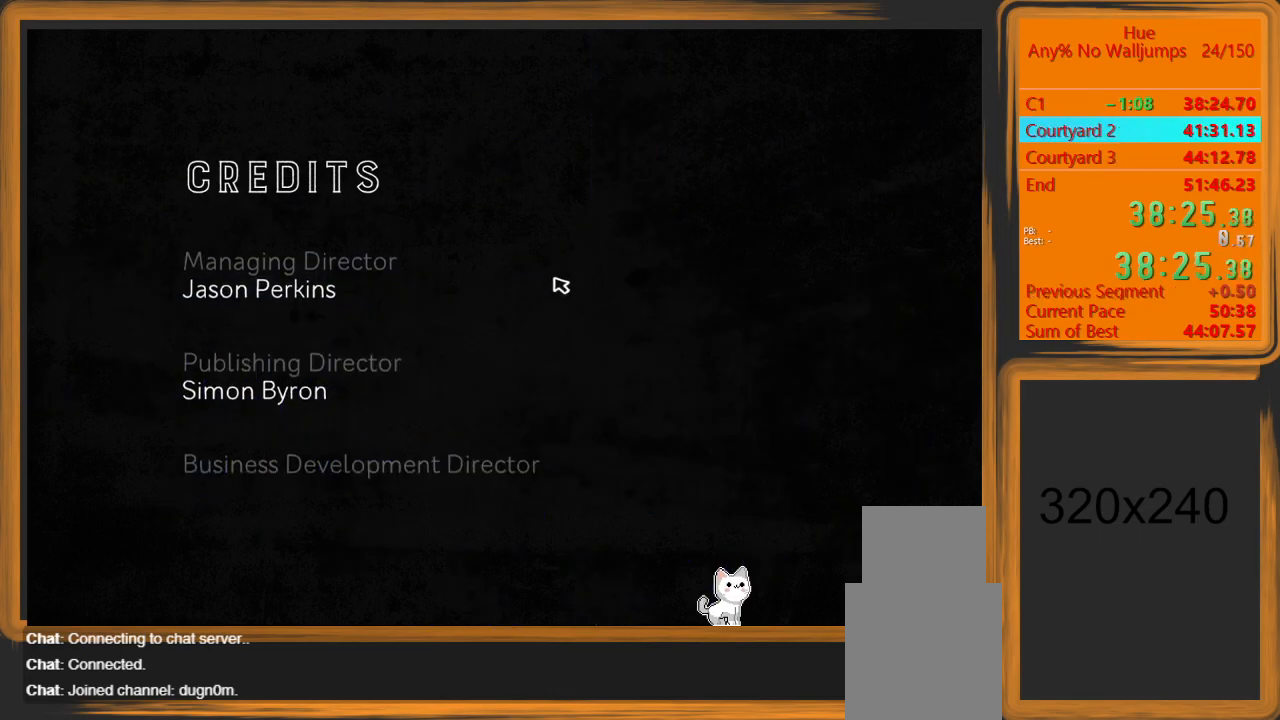
{"keys": [], "mouse": [], "events": []}
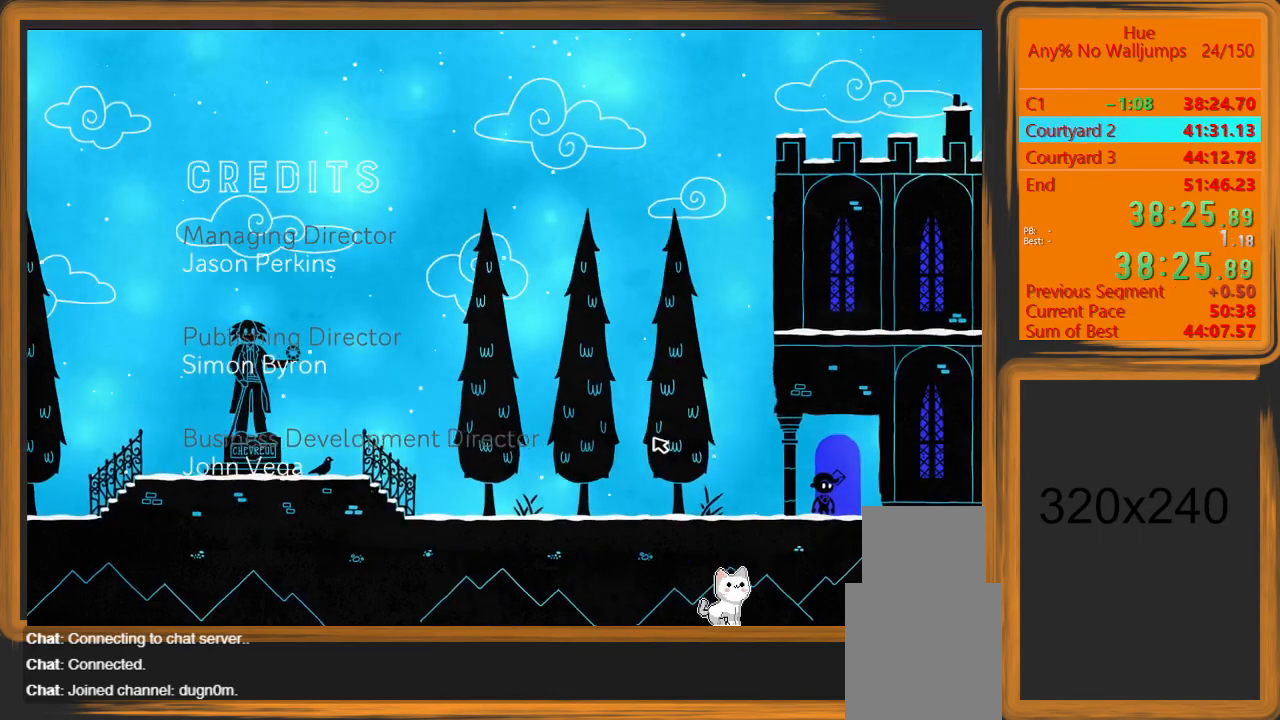
{"keys": ["a"], "mouse": [], "events": [[200, "d", "down"], [267, "a", "down"], [267, "d", "up"]]}
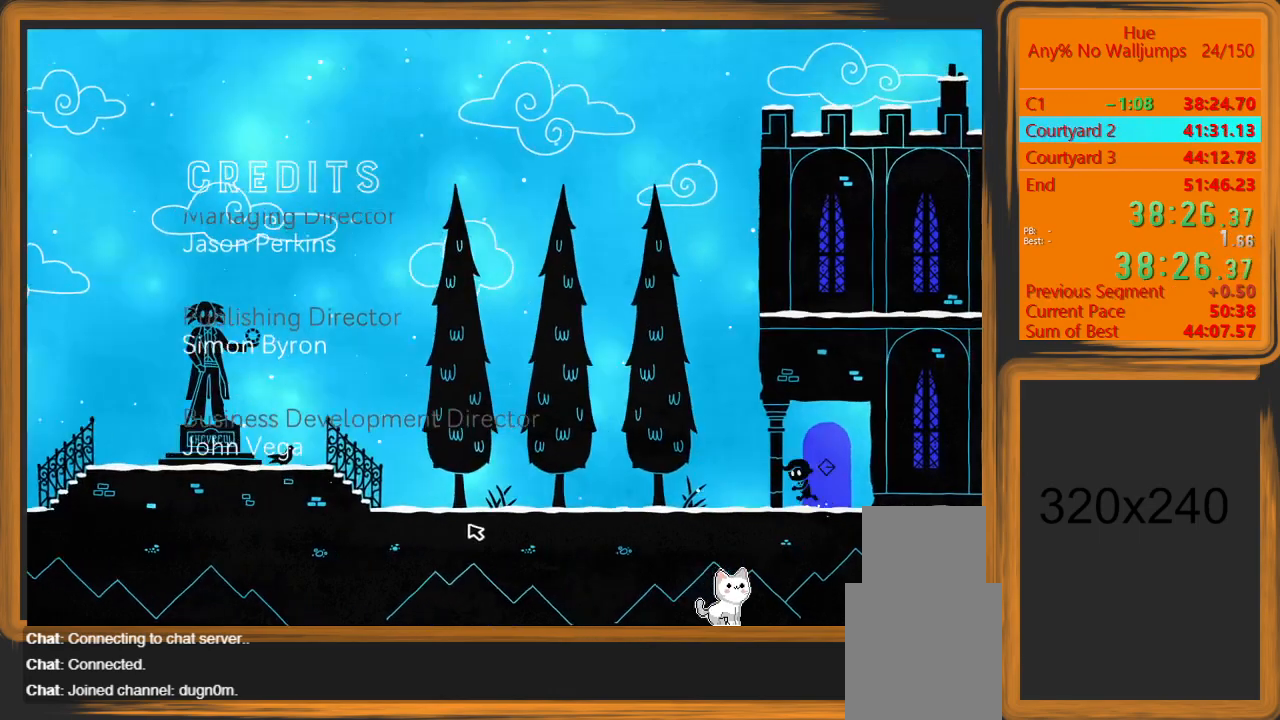
{"keys": ["a"], "mouse": [], "events": []}
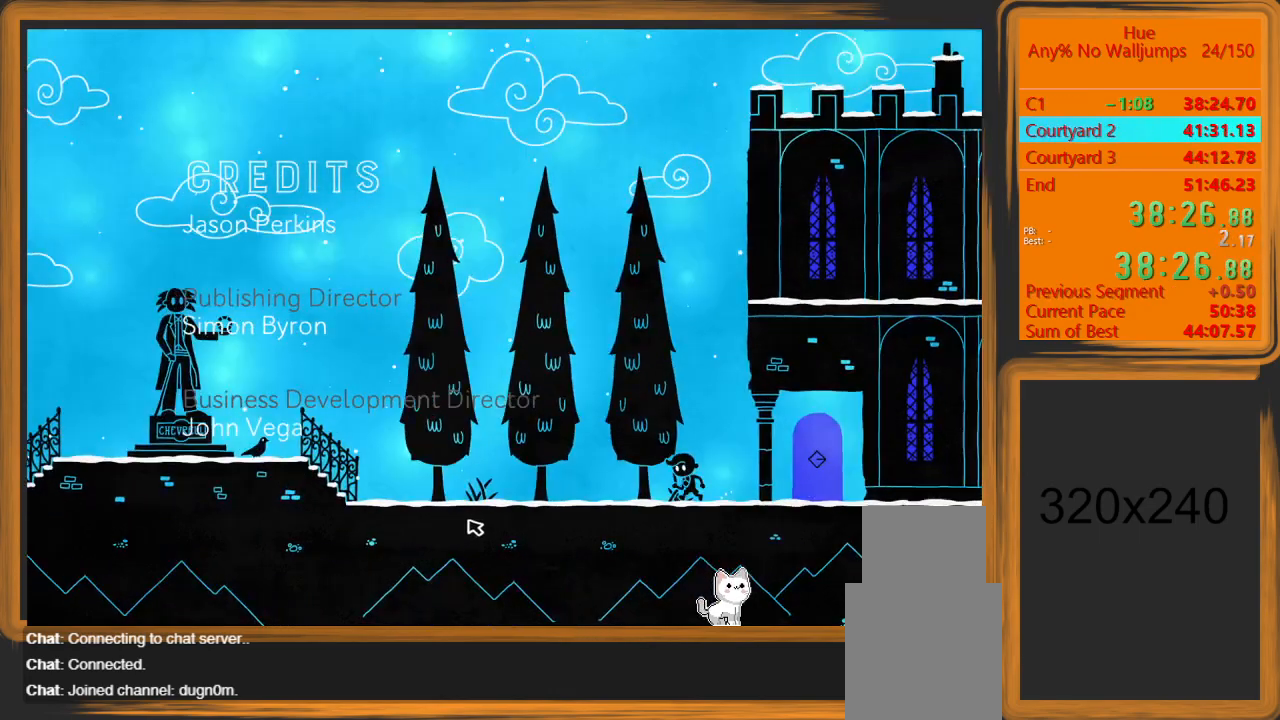
{"keys": ["a"], "mouse": [], "events": []}
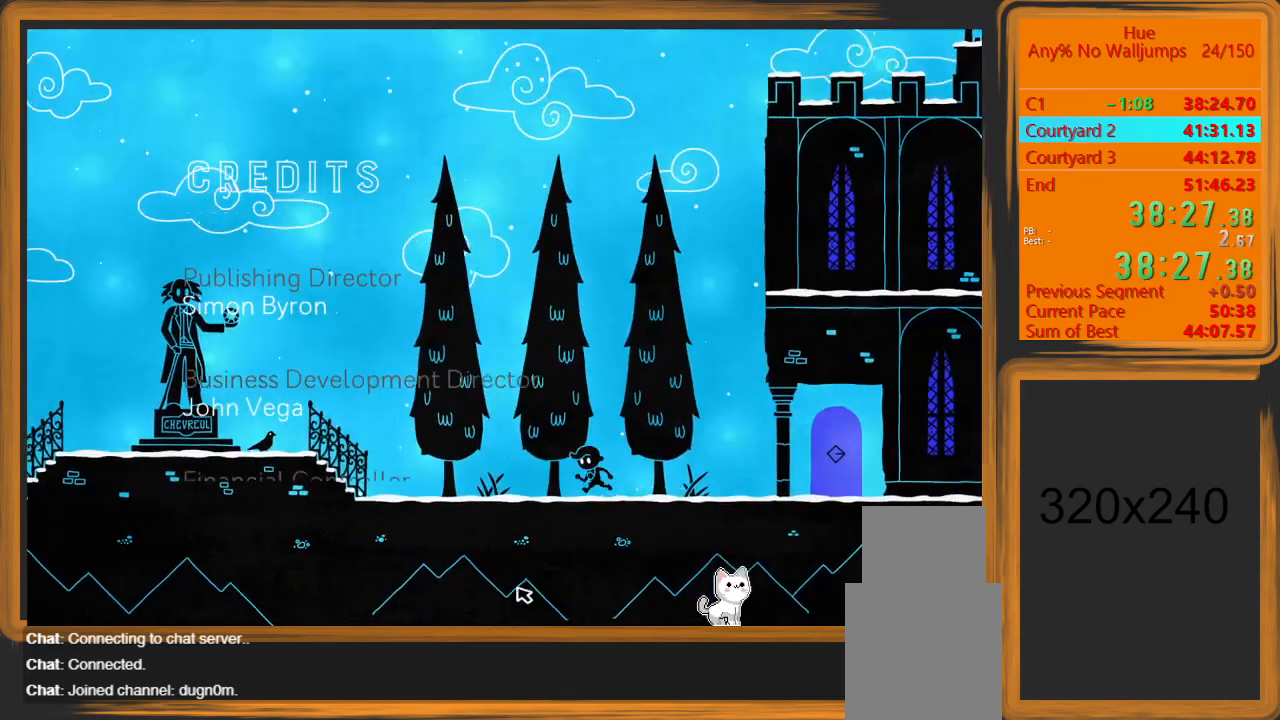
{"keys": ["a"], "mouse": [], "events": []}
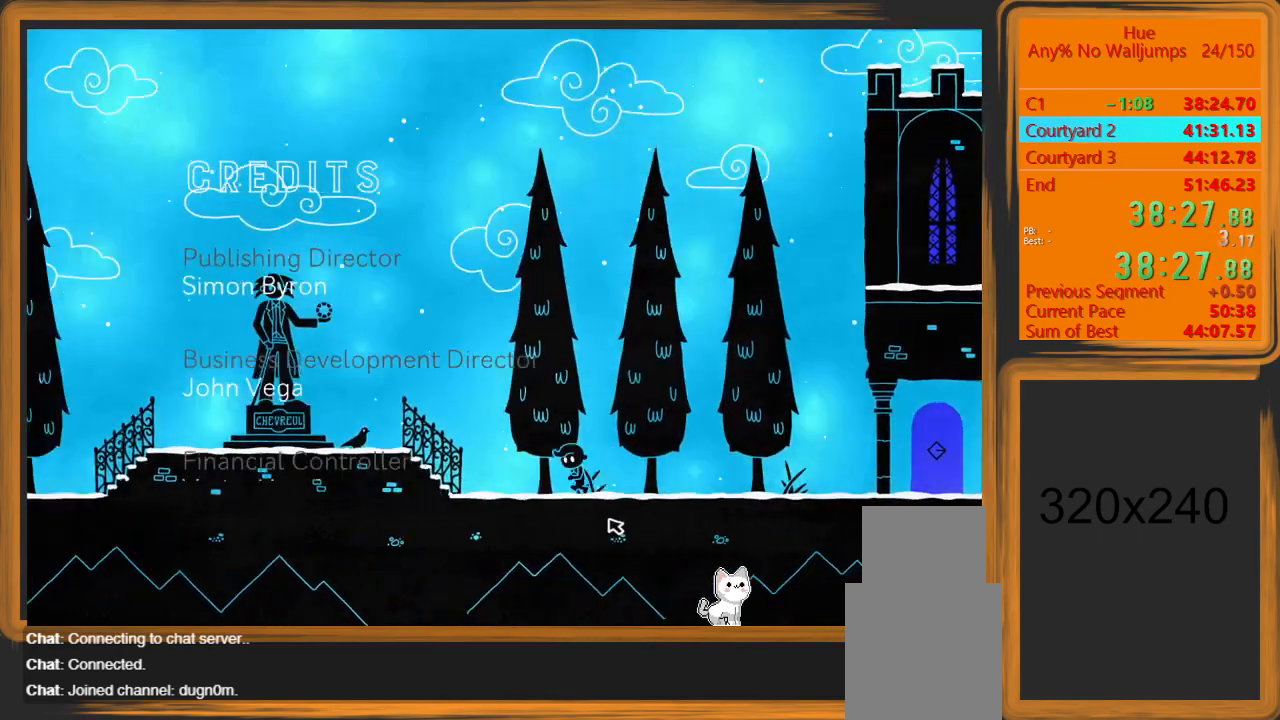
{"keys": ["a", "space"], "mouse": [], "events": [[400, "space", "down"]]}
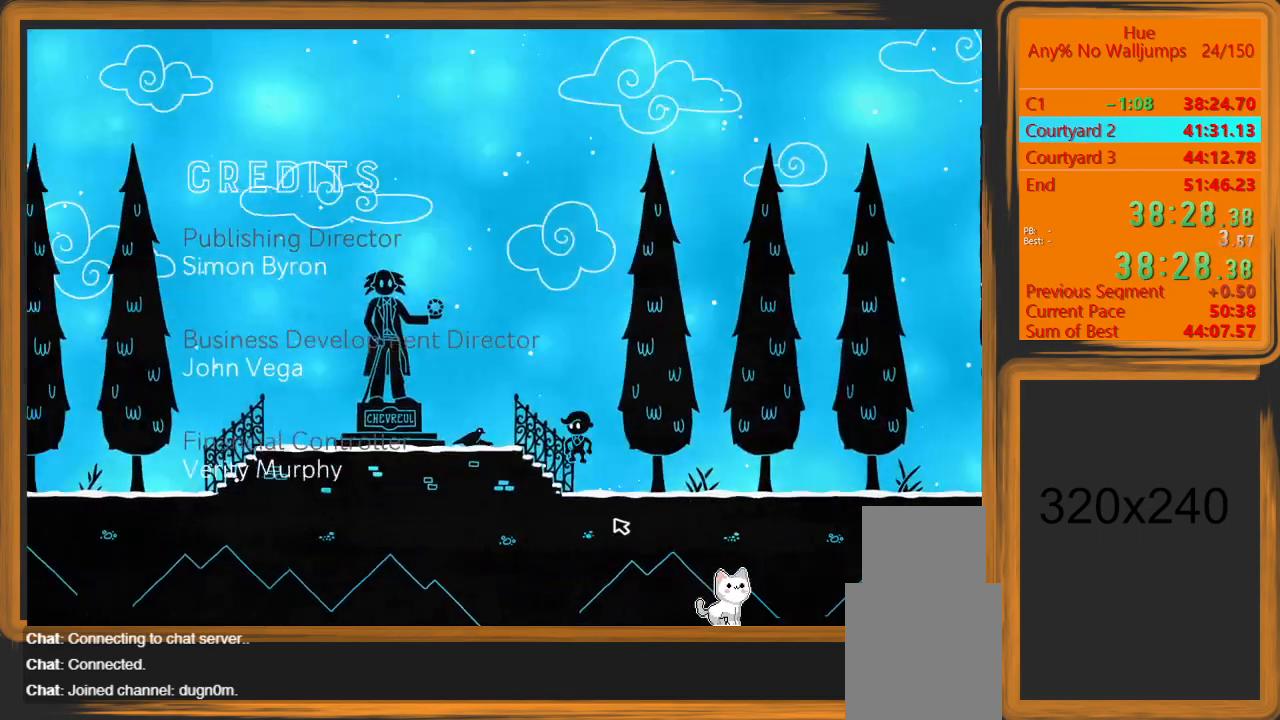
{"keys": ["a"], "mouse": [], "events": [[33, "space", "up"]]}
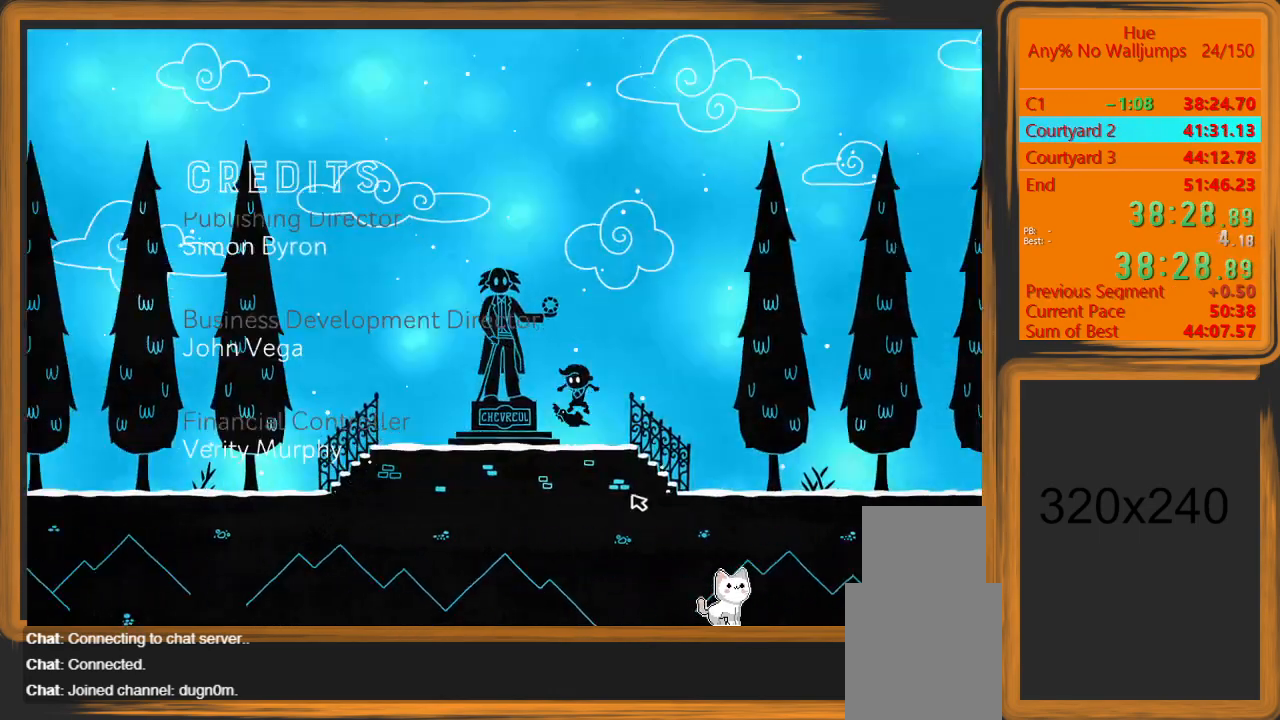
{"keys": ["a"], "mouse": [], "events": []}
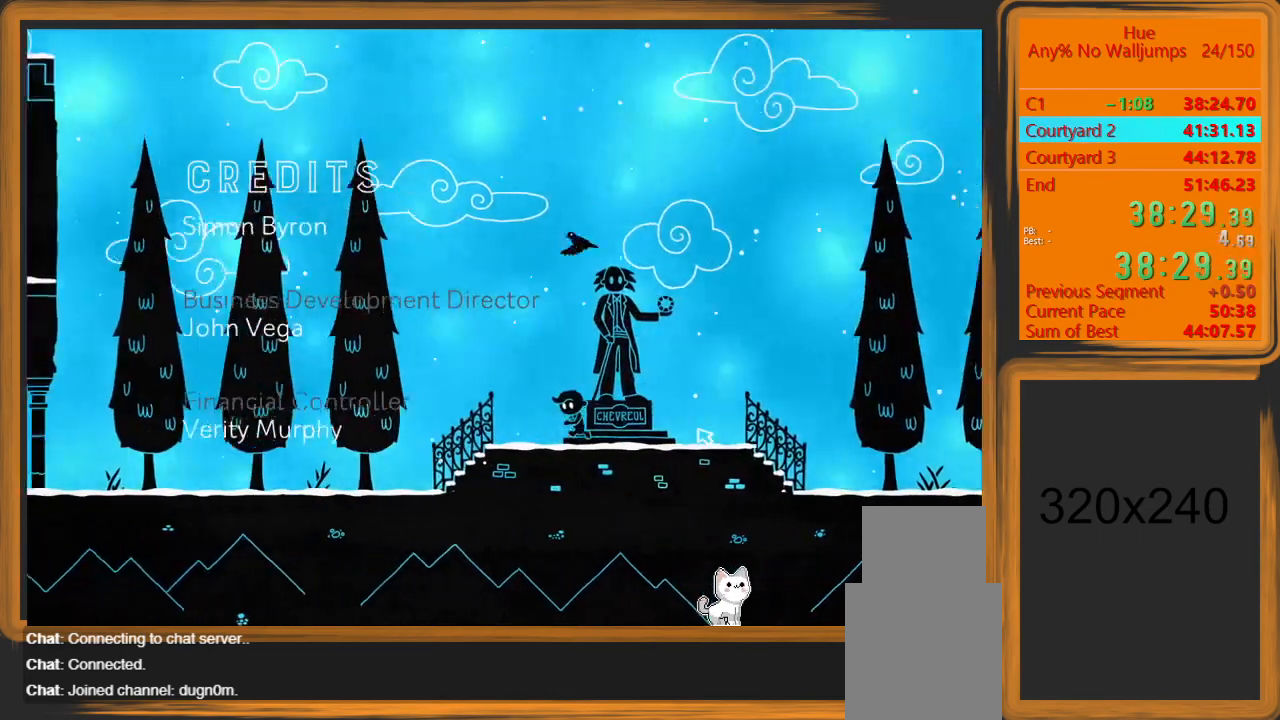
{"keys": ["a"], "mouse": [], "events": []}
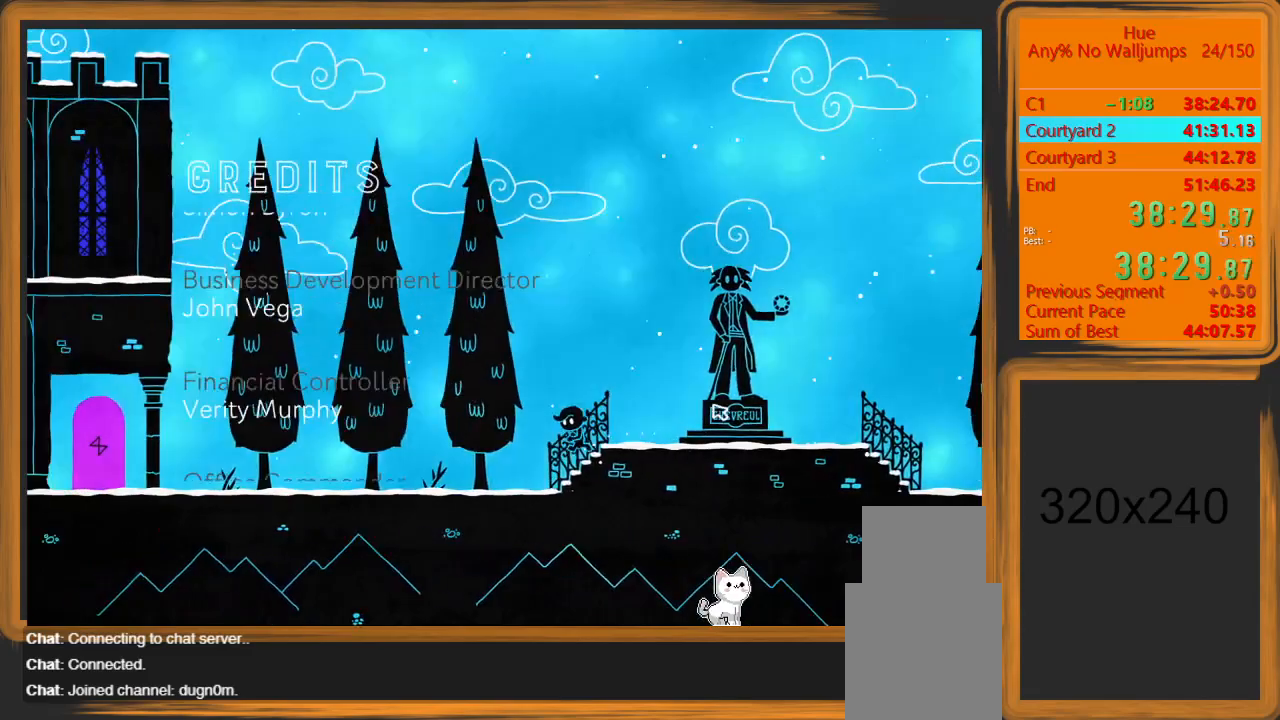
{"keys": ["a"], "mouse": [], "events": []}
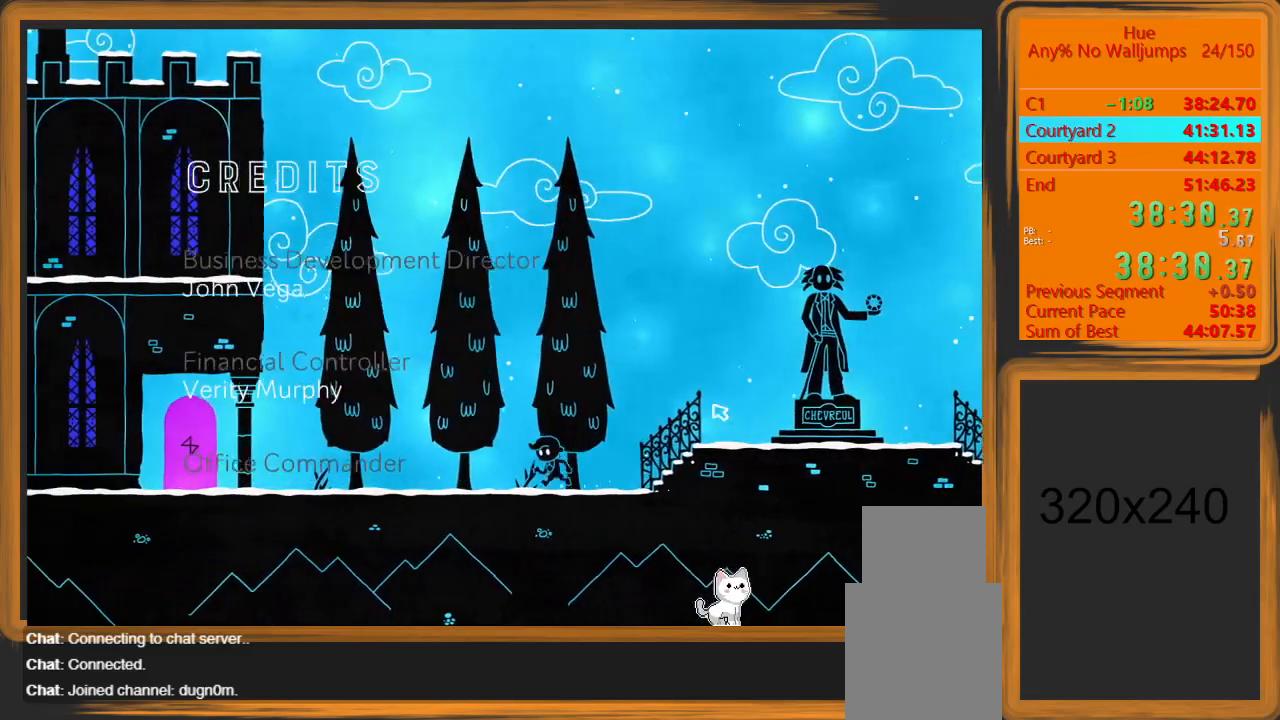
{"keys": ["a"], "mouse": [], "events": []}
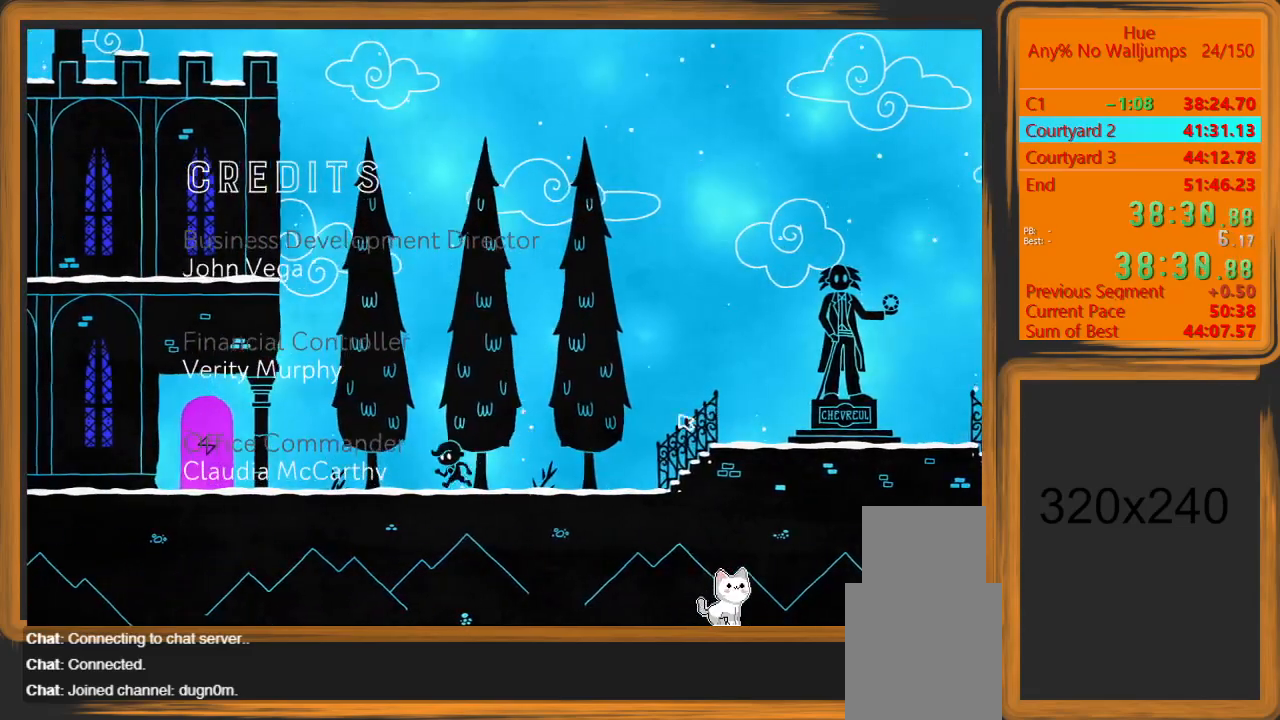
{"keys": ["a"], "mouse": [], "events": []}
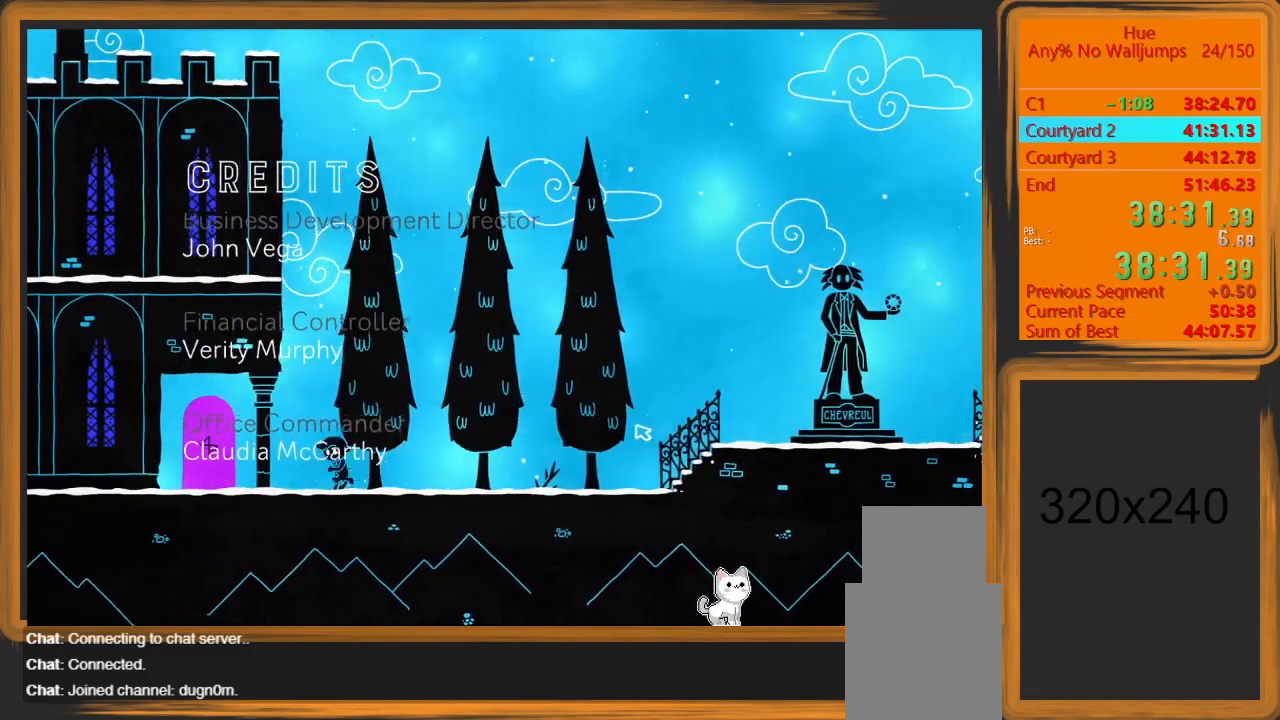
{"keys": ["w"], "mouse": [], "events": [[467, "w", "down"], [500, "a", "up"]]}
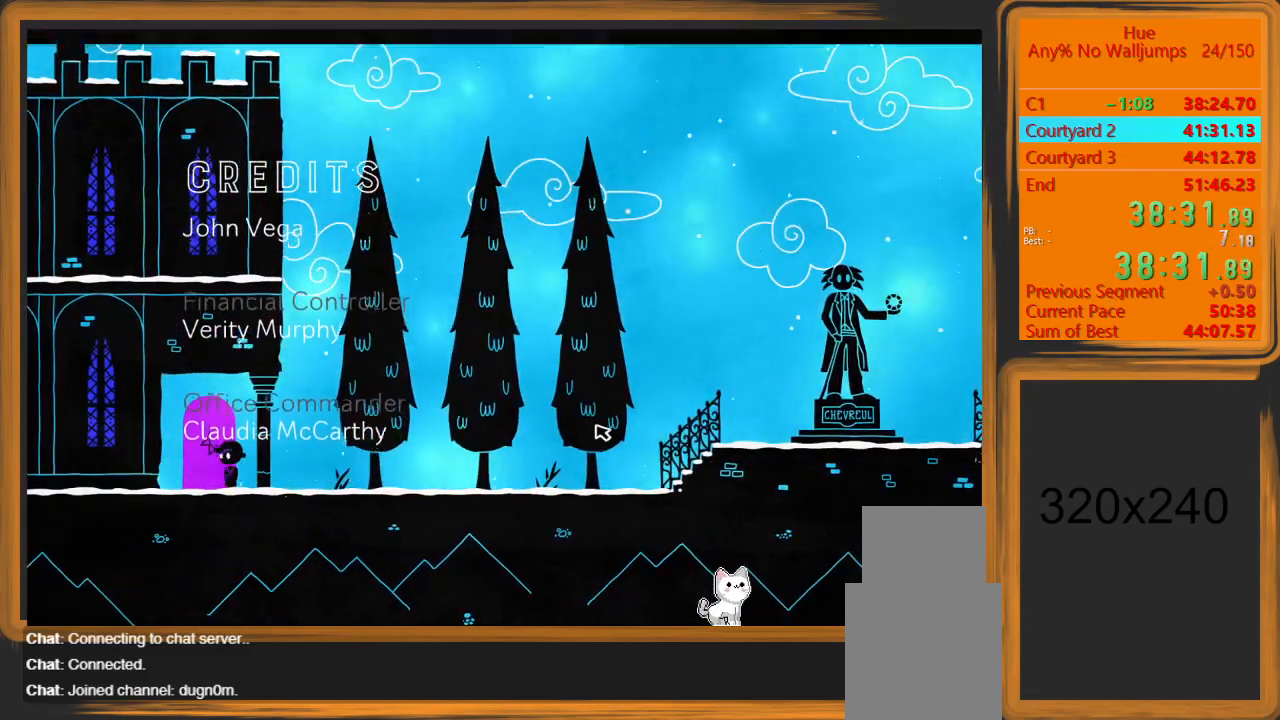
{"keys": [], "mouse": [], "events": [[100, "w", "up"]]}
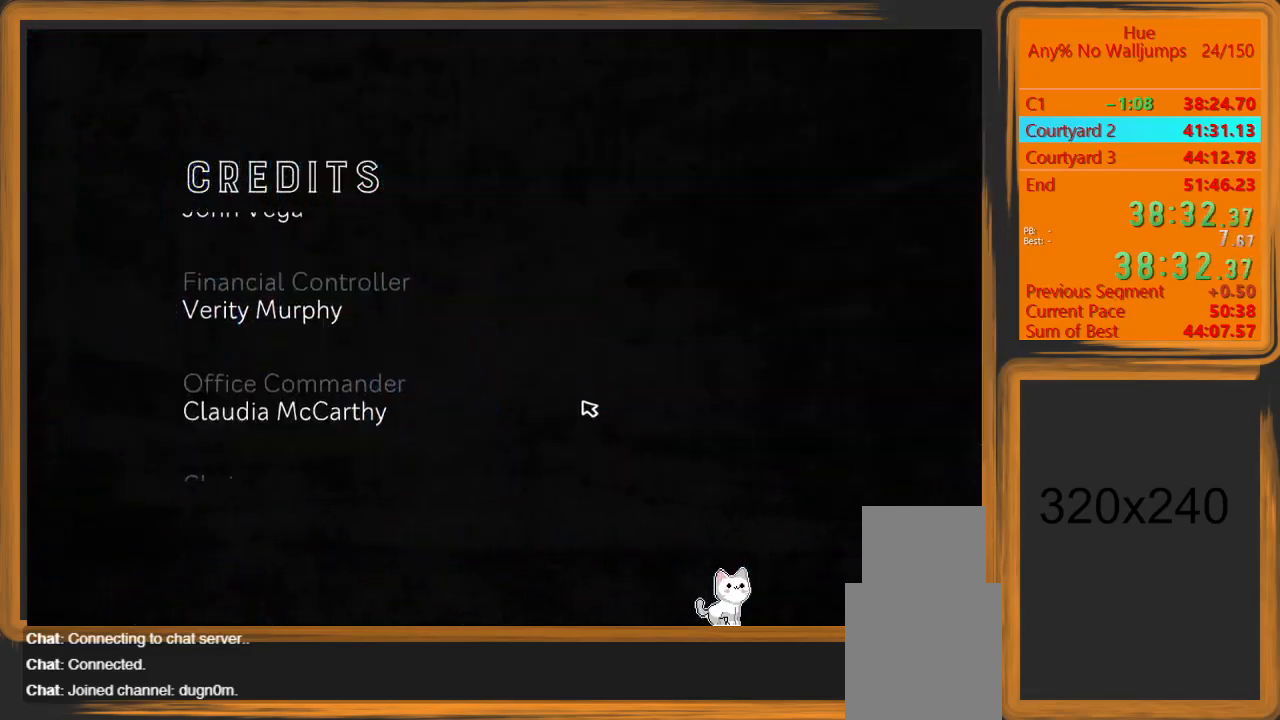
{"keys": [], "mouse": [], "events": []}
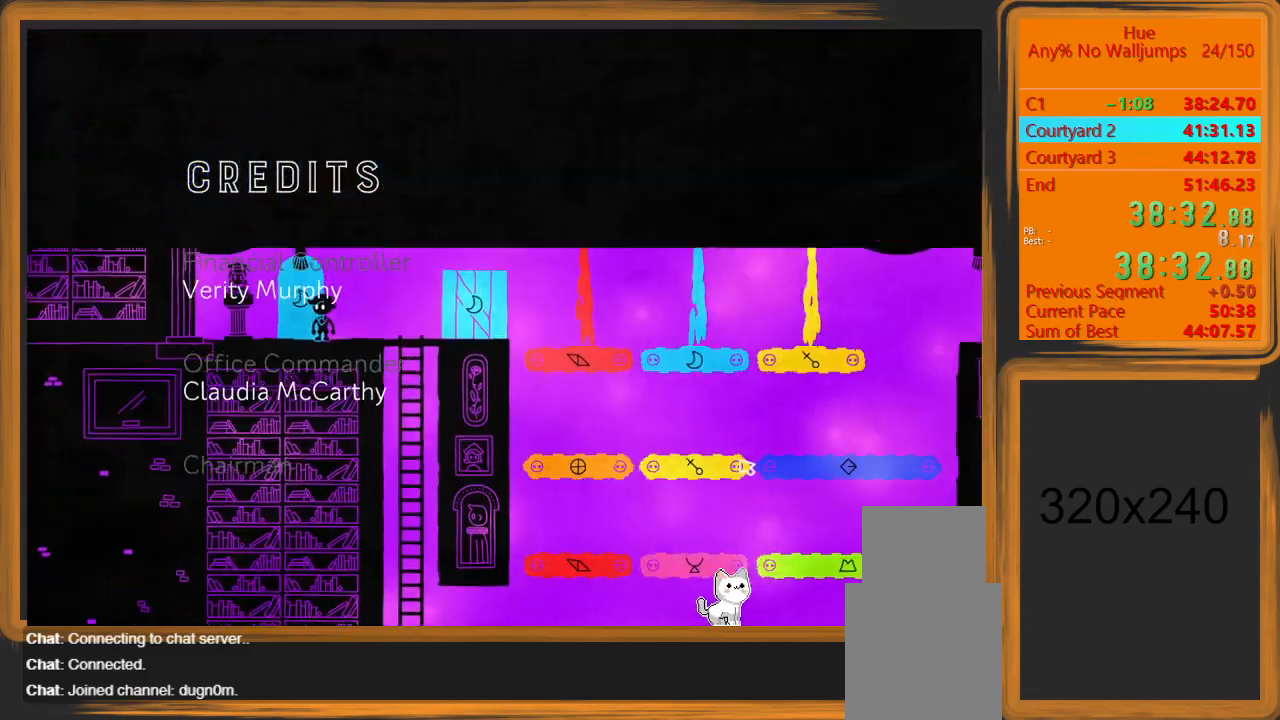
{"keys": ["d"], "mouse": [], "events": [[467, "d", "down"]]}
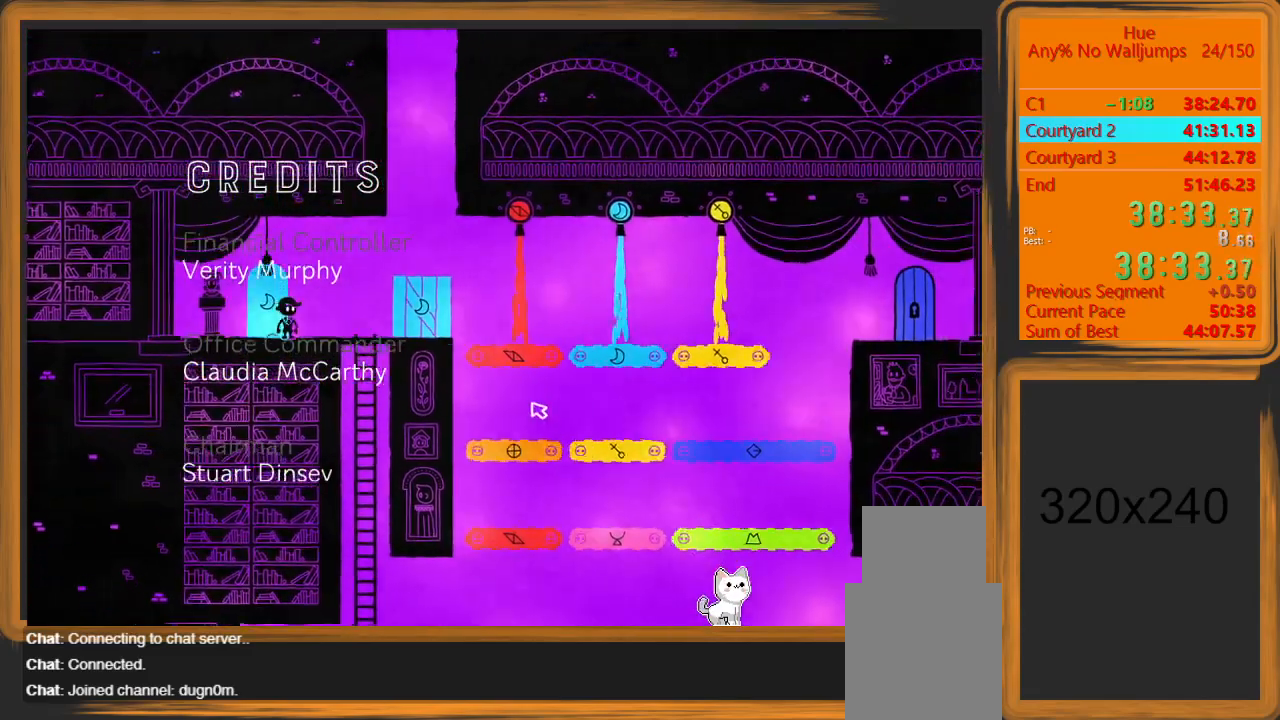
{"keys": [], "mouse": [], "events": [[133, "d", "up"], [267, "a", "down"], [467, "a", "up"]]}
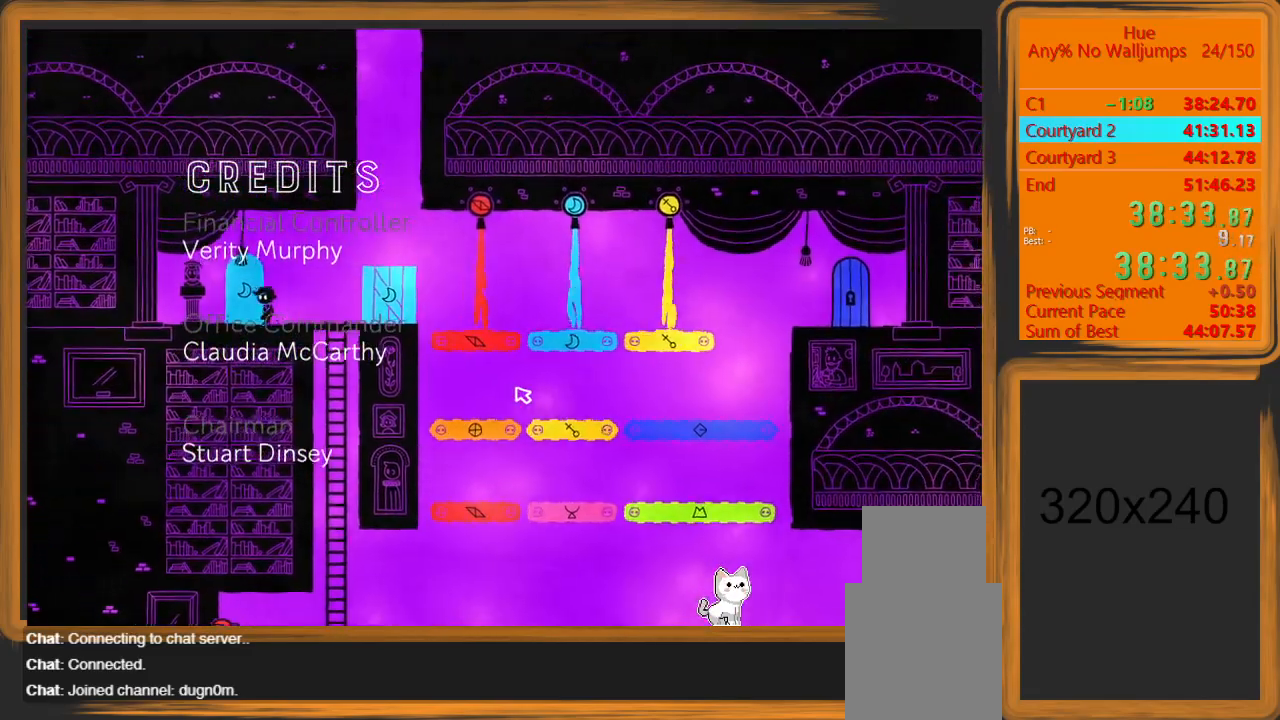
{"keys": [], "mouse": [], "events": [[267, "escape", "down"], [333, "escape", "up"]]}
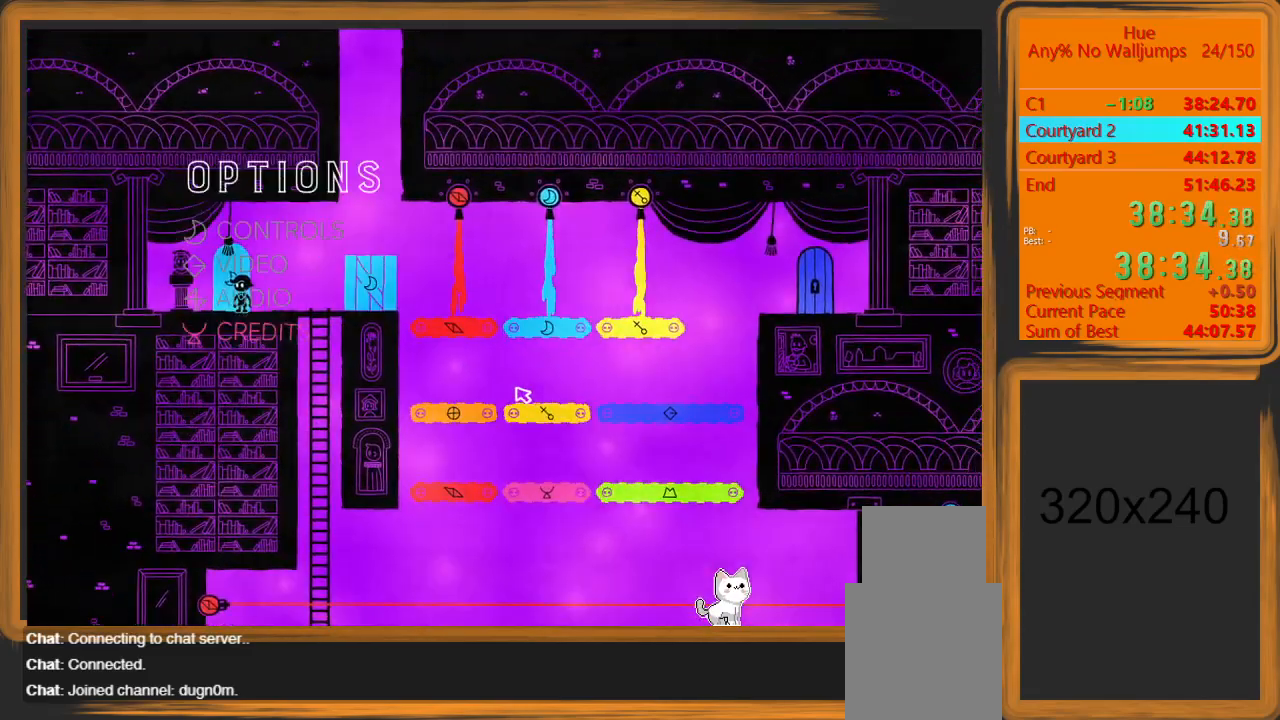
{"keys": [], "mouse": [], "events": [[133, "escape", "down"], [167, "escape", "up"]]}
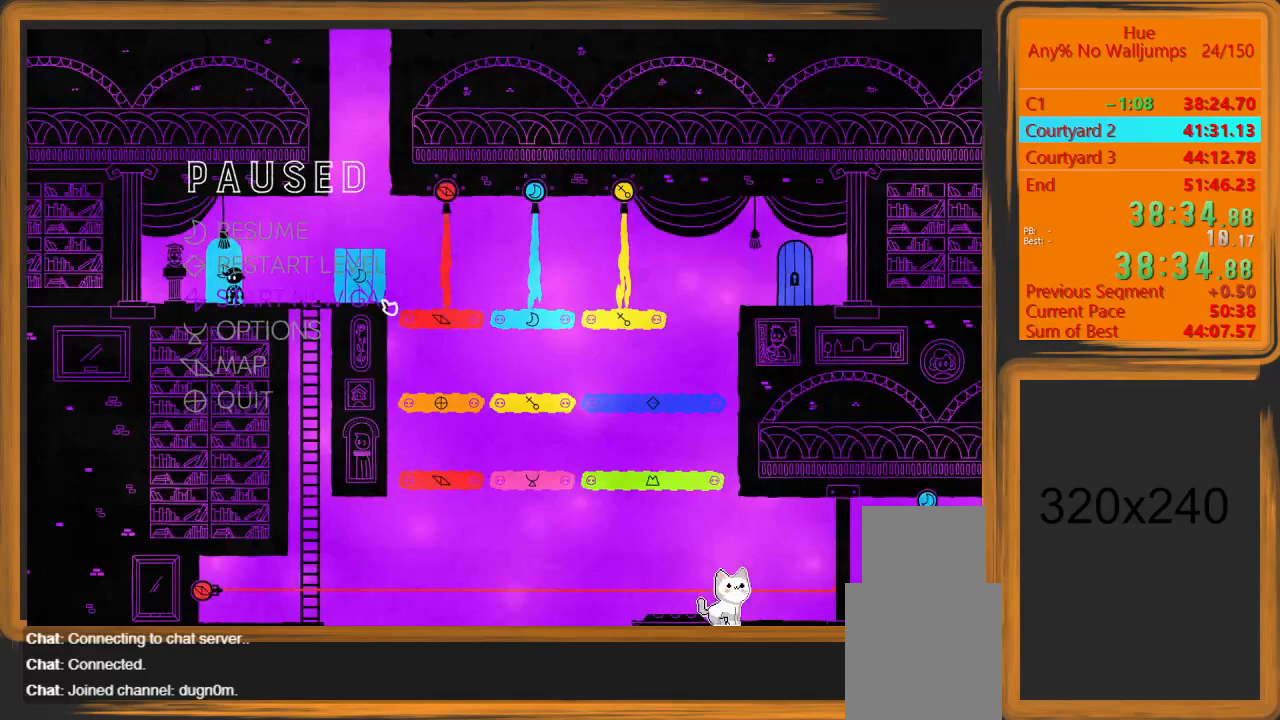
{"keys": [], "mouse": [], "events": [[33, "w", "down"], [133, "w", "up"]]}
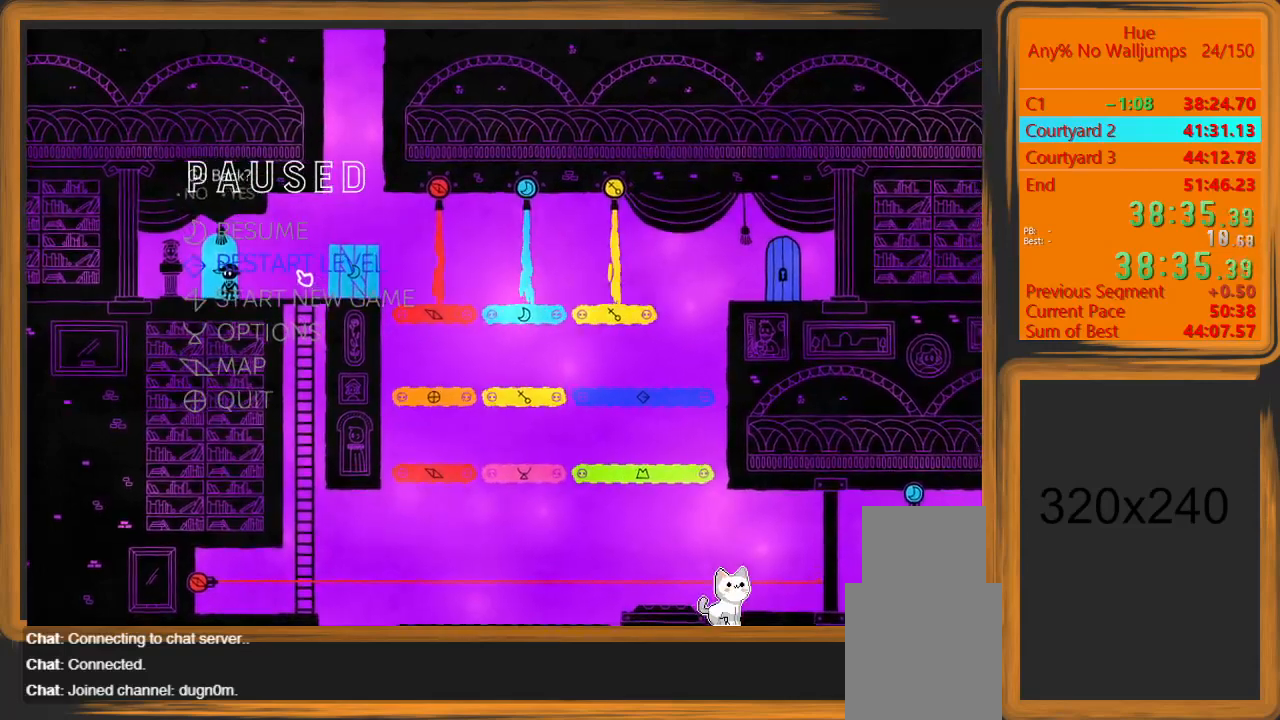
{"keys": [], "mouse": [], "events": [[67, "mouse_left", "down"], [100, "mouse_left", "up"]]}